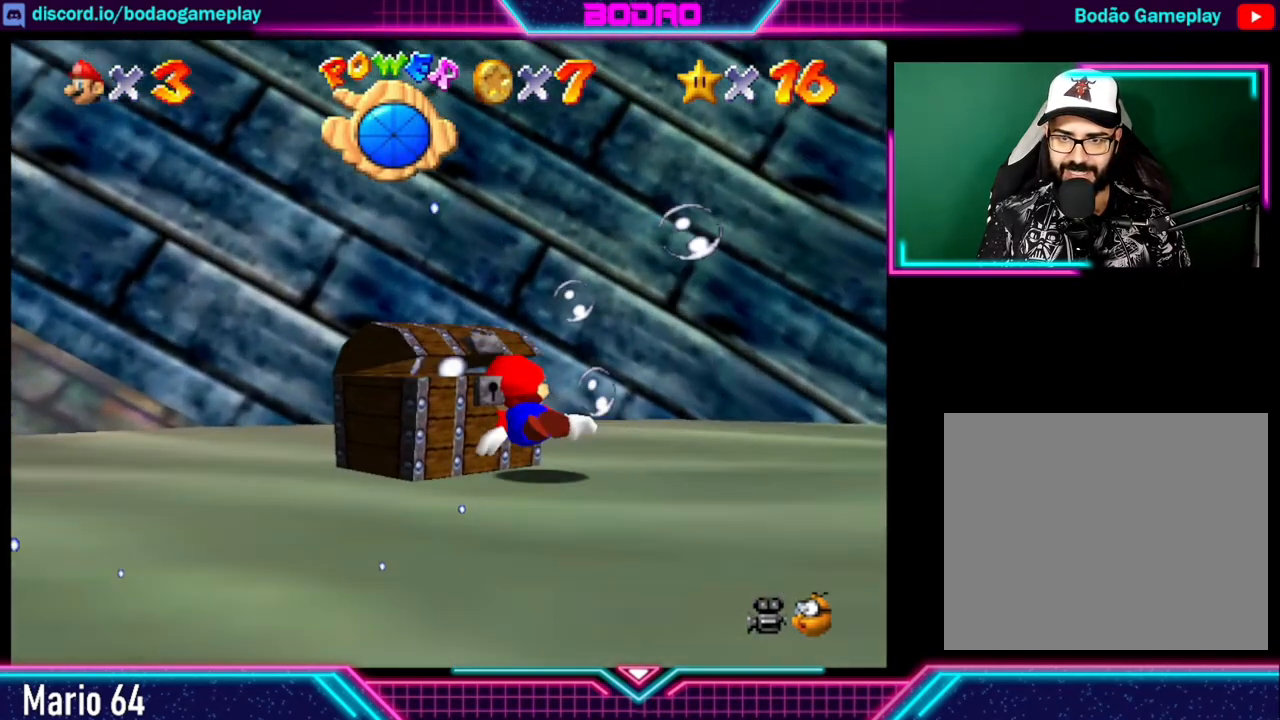
Gameplay with a controller (Xbox layout); each line is a JSON object with the inputs held at the frame after it. "events" lists button and stick changes between this image and that frame as [ms after this image, input, new state], when the widget could be followed in between. Not read: L3 R3.
{"buttons": [], "left_stick": "down-left", "right_stick": "center", "events": [[280, "left_stick", "left"], [360, "left_stick", "down-left"]]}
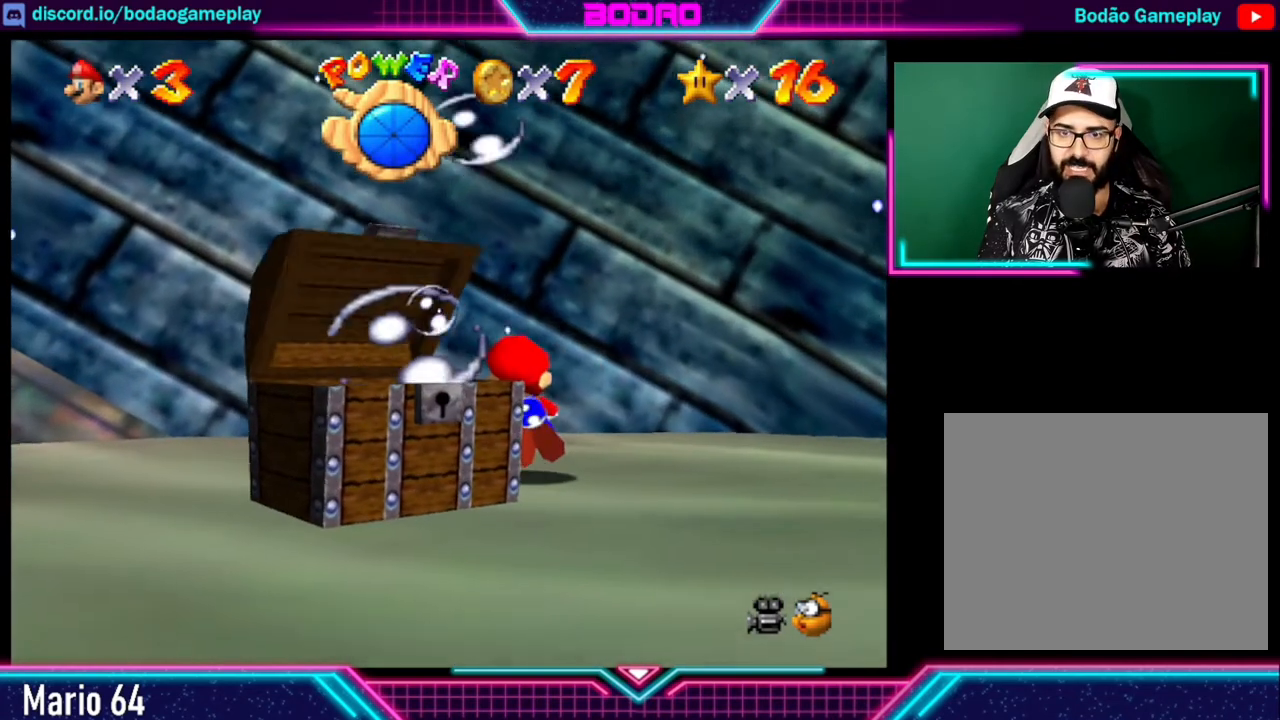
{"buttons": [], "left_stick": "down-left", "right_stick": "center", "events": []}
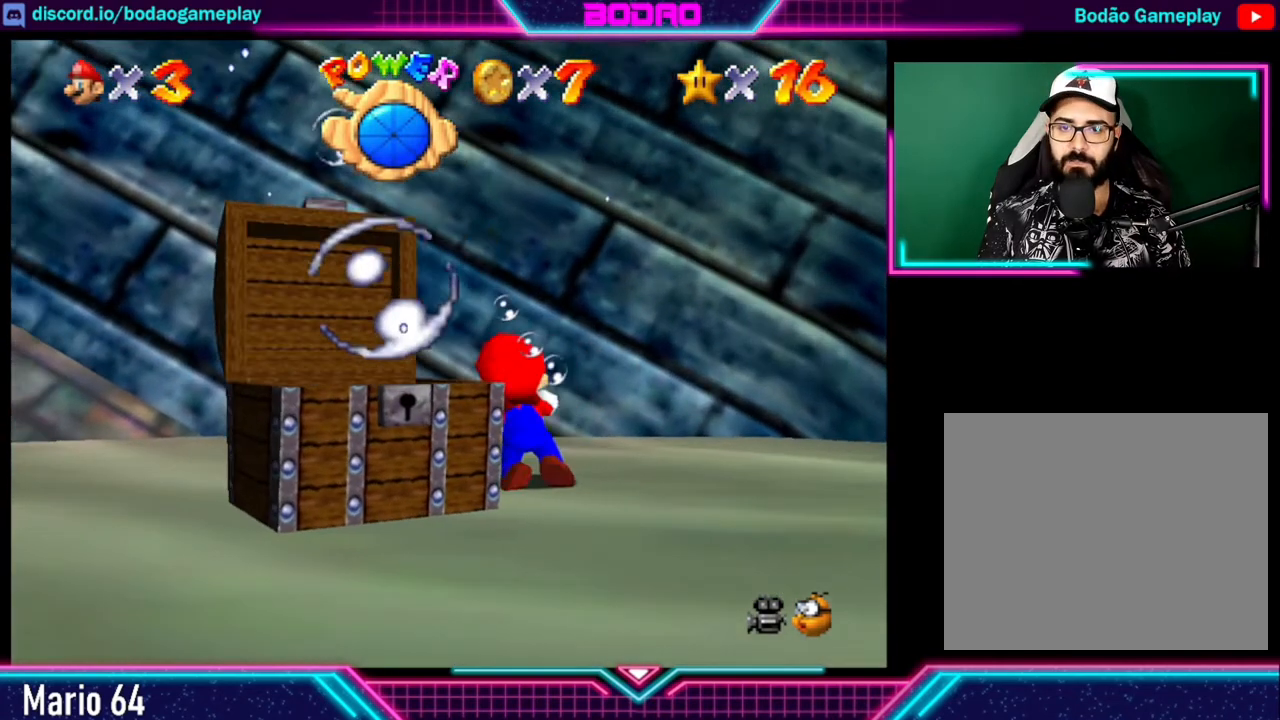
{"buttons": ["A"], "left_stick": "left", "right_stick": "center", "events": [[480, "left_stick", "left"], [520, "A", "down"]]}
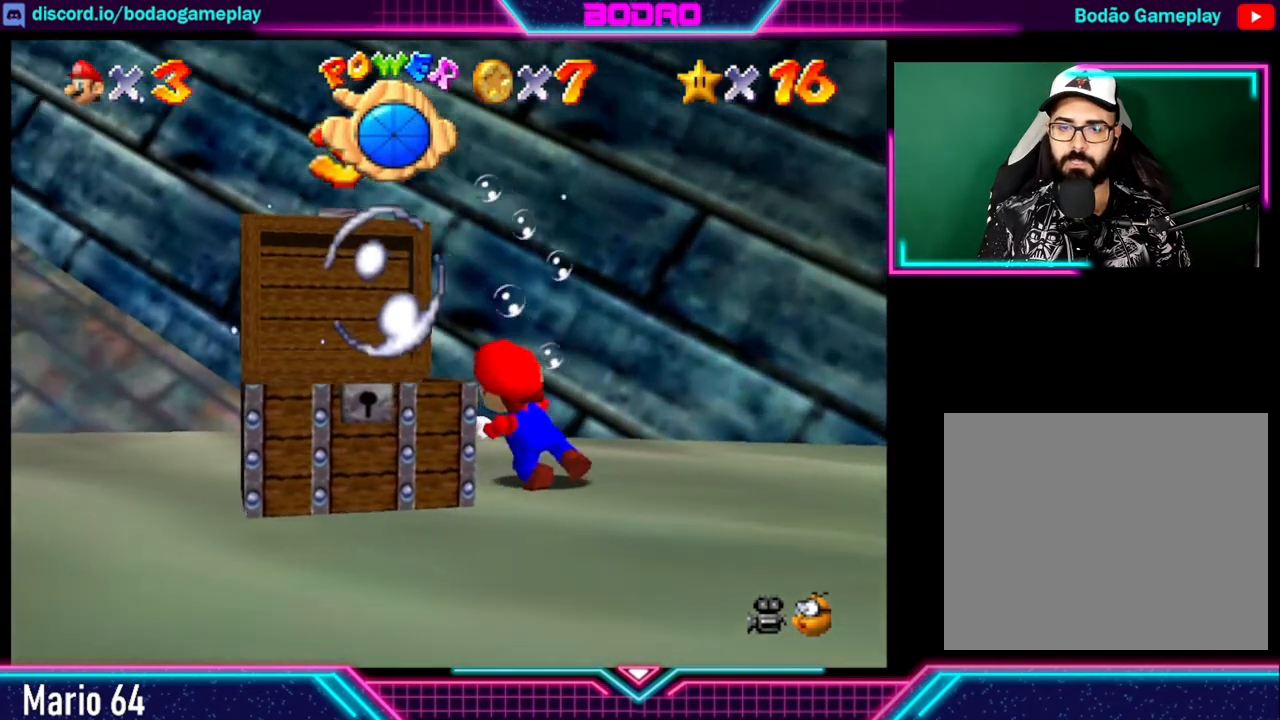
{"buttons": ["A"], "left_stick": "left", "right_stick": "center", "events": [[200, "A", "up"], [480, "A", "down"]]}
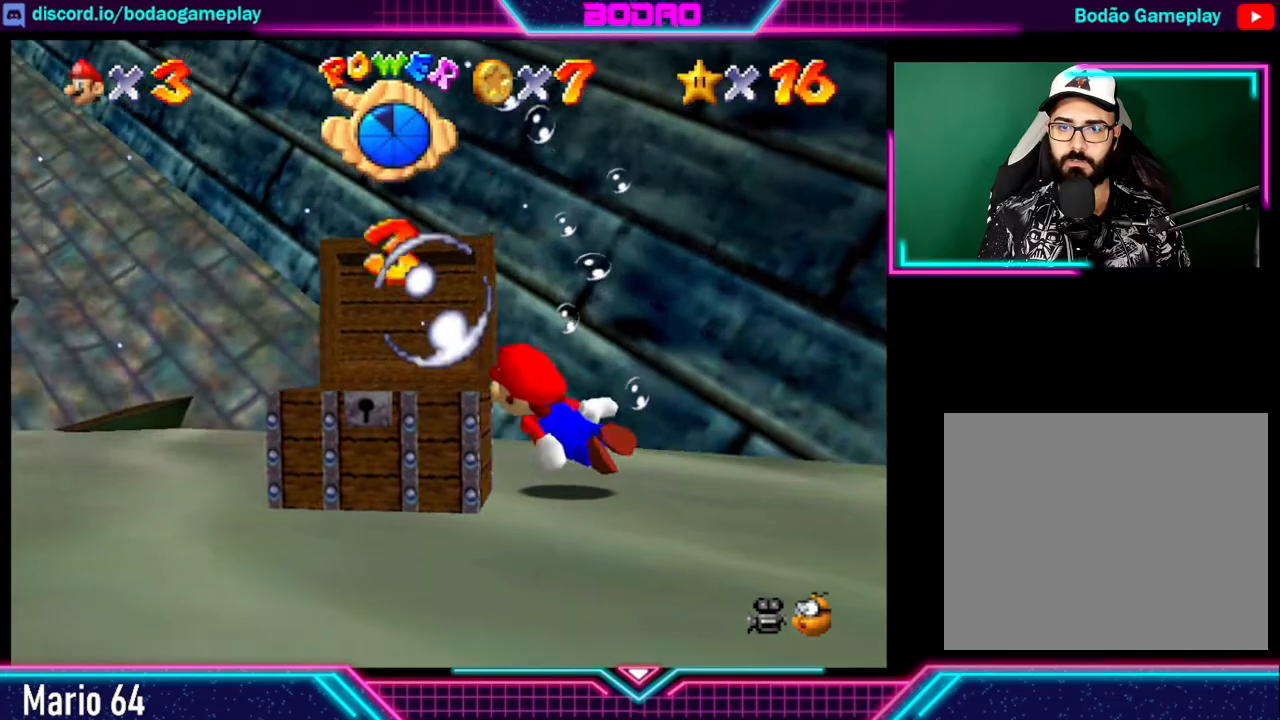
{"buttons": [], "left_stick": "up-left", "right_stick": "center", "events": [[160, "left_stick", "up-left"], [200, "A", "up"], [360, "left_stick", "up-right"], [520, "left_stick", "up-left"]]}
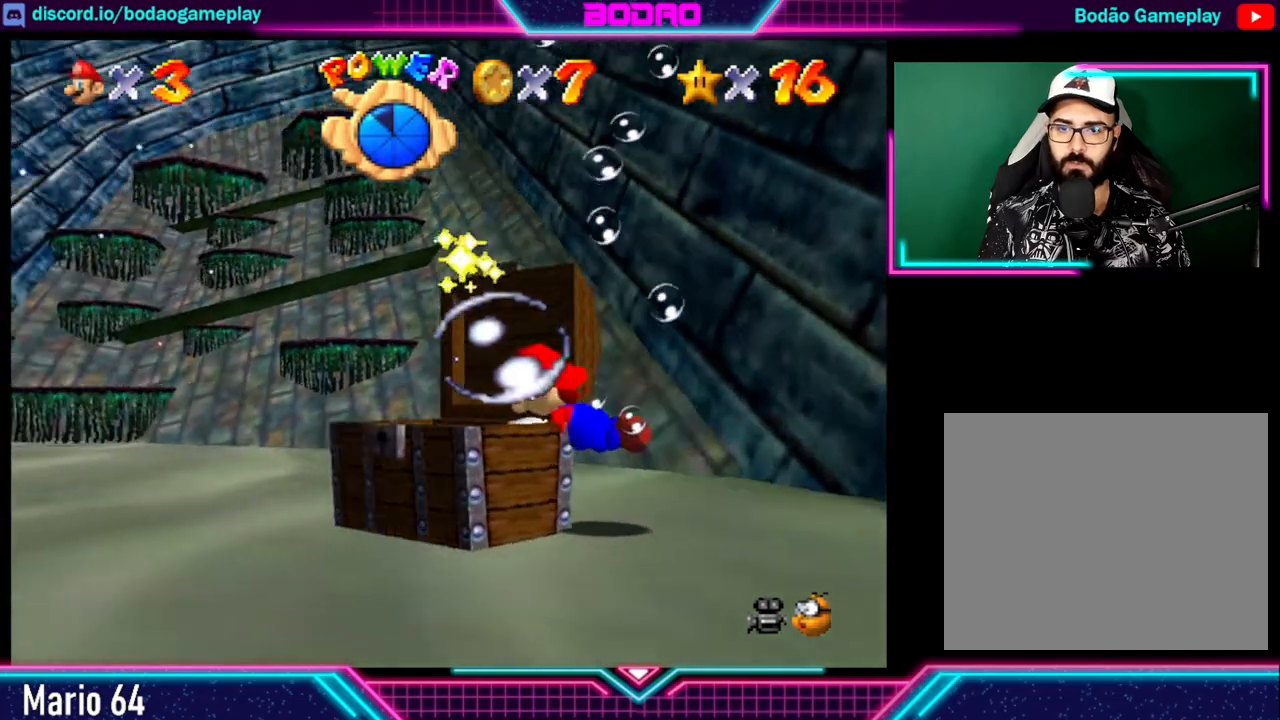
{"buttons": ["A"], "left_stick": "down-left", "right_stick": "center", "events": [[40, "left_stick", "left"], [160, "left_stick", "down-left"], [240, "A", "down"]]}
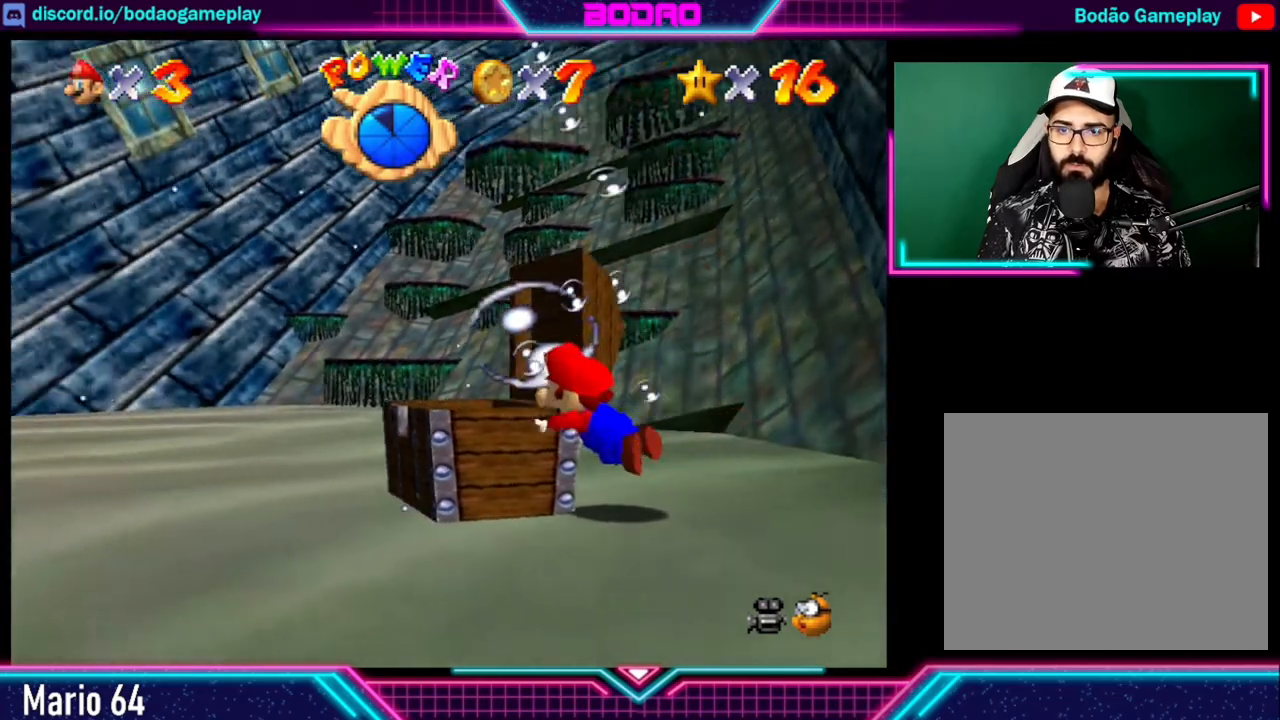
{"buttons": ["A"], "left_stick": "center", "right_stick": "center", "events": [[120, "A", "up"], [200, "left_stick", "left"], [320, "A", "down"], [360, "left_stick", "center"]]}
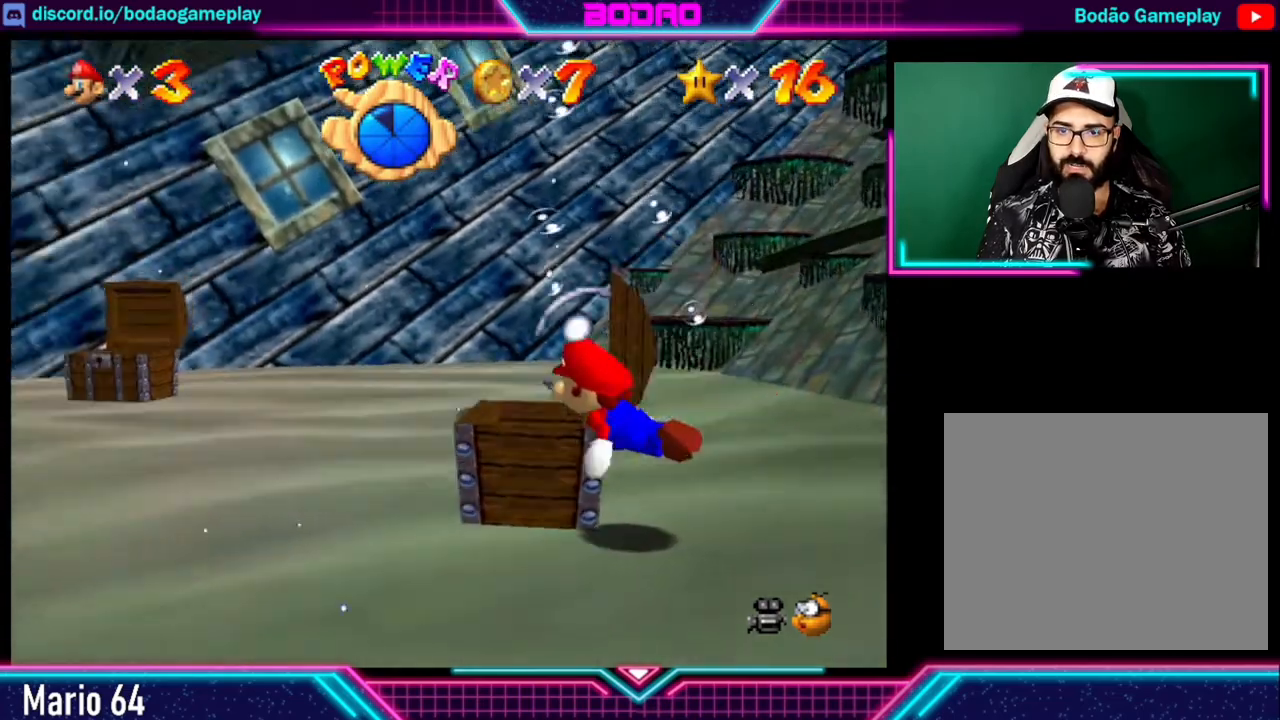
{"buttons": ["A"], "left_stick": "center", "right_stick": "center", "events": [[200, "A", "up"], [200, "left_stick", "up"], [400, "A", "down"], [480, "left_stick", "center"]]}
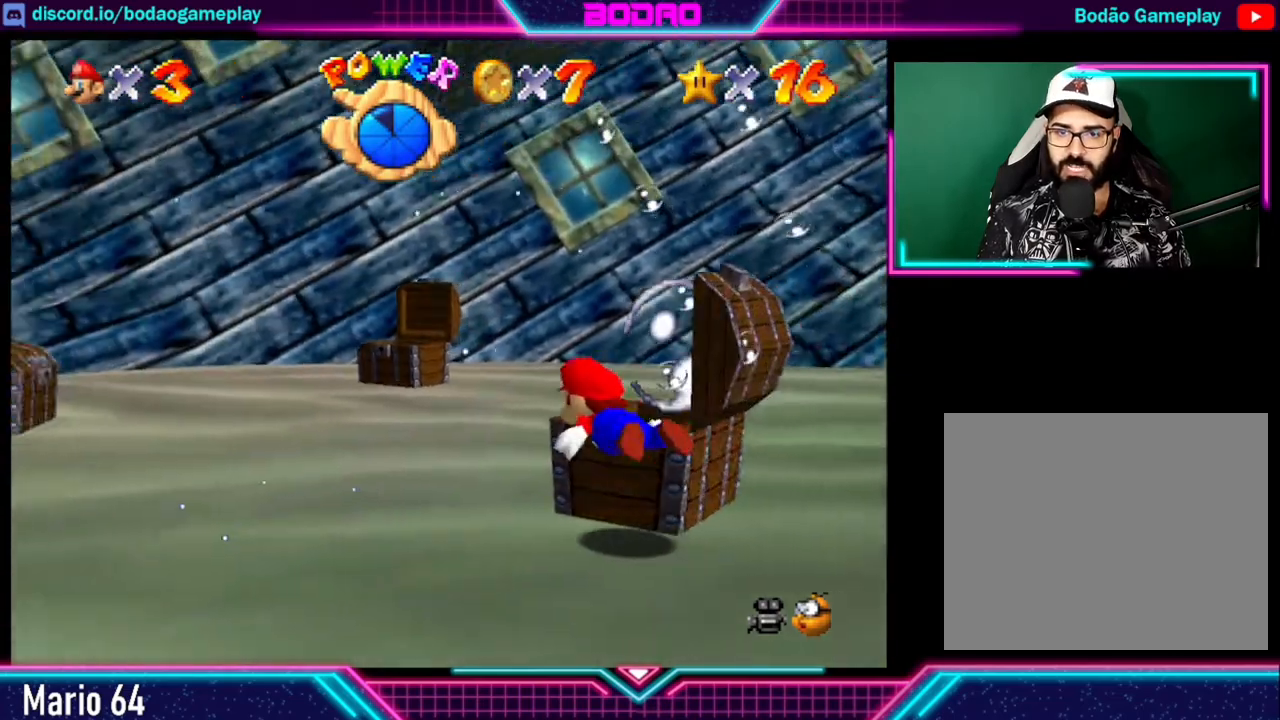
{"buttons": [], "left_stick": "up", "right_stick": "center", "events": [[120, "A", "up"], [120, "left_stick", "up-right"], [200, "left_stick", "up"]]}
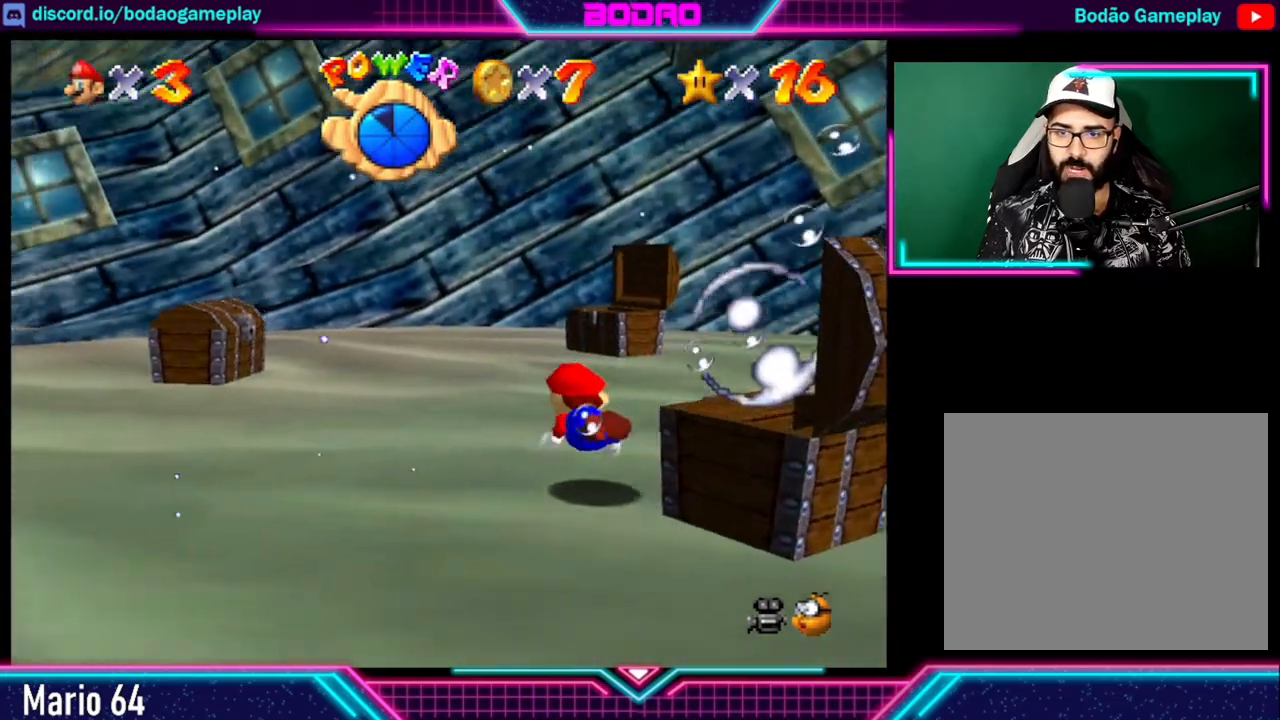
{"buttons": [], "left_stick": "up-left", "right_stick": "center", "events": [[160, "left_stick", "up-left"], [200, "A", "down"], [400, "A", "up"]]}
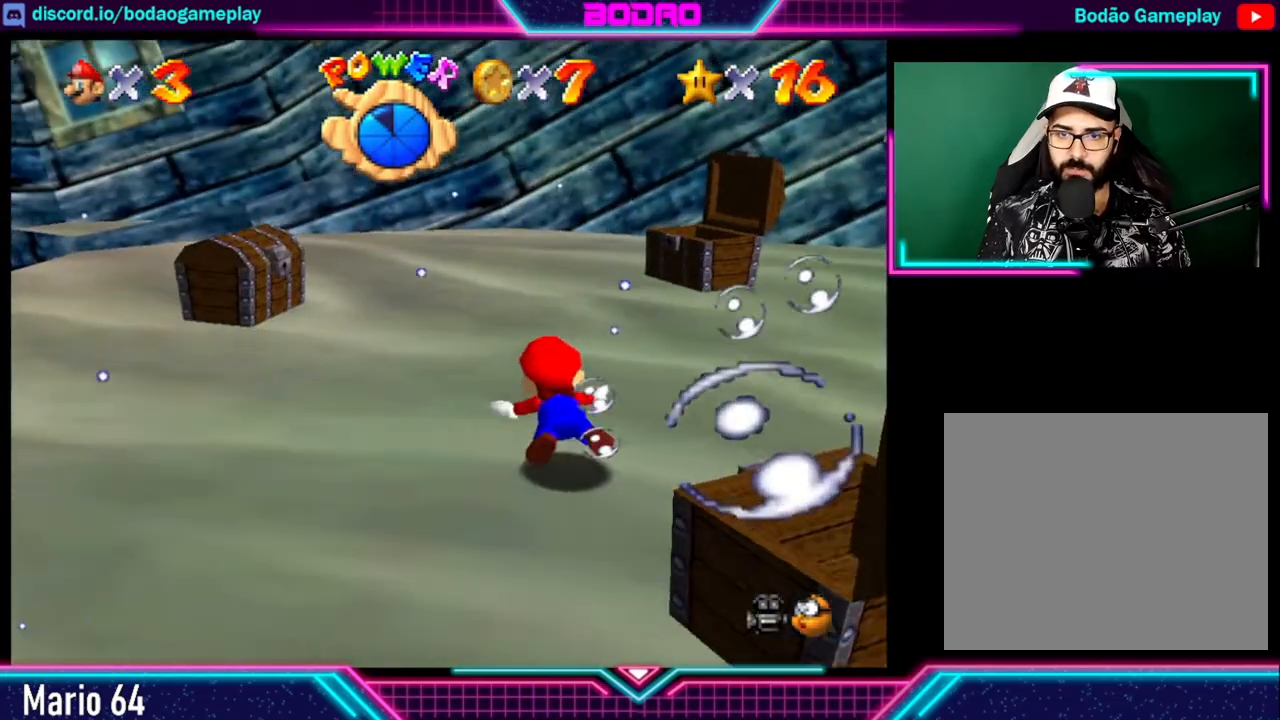
{"buttons": [], "left_stick": "up-left", "right_stick": "center", "events": [[160, "left_stick", "up"], [320, "A", "down"], [480, "left_stick", "up-left"], [520, "A", "up"]]}
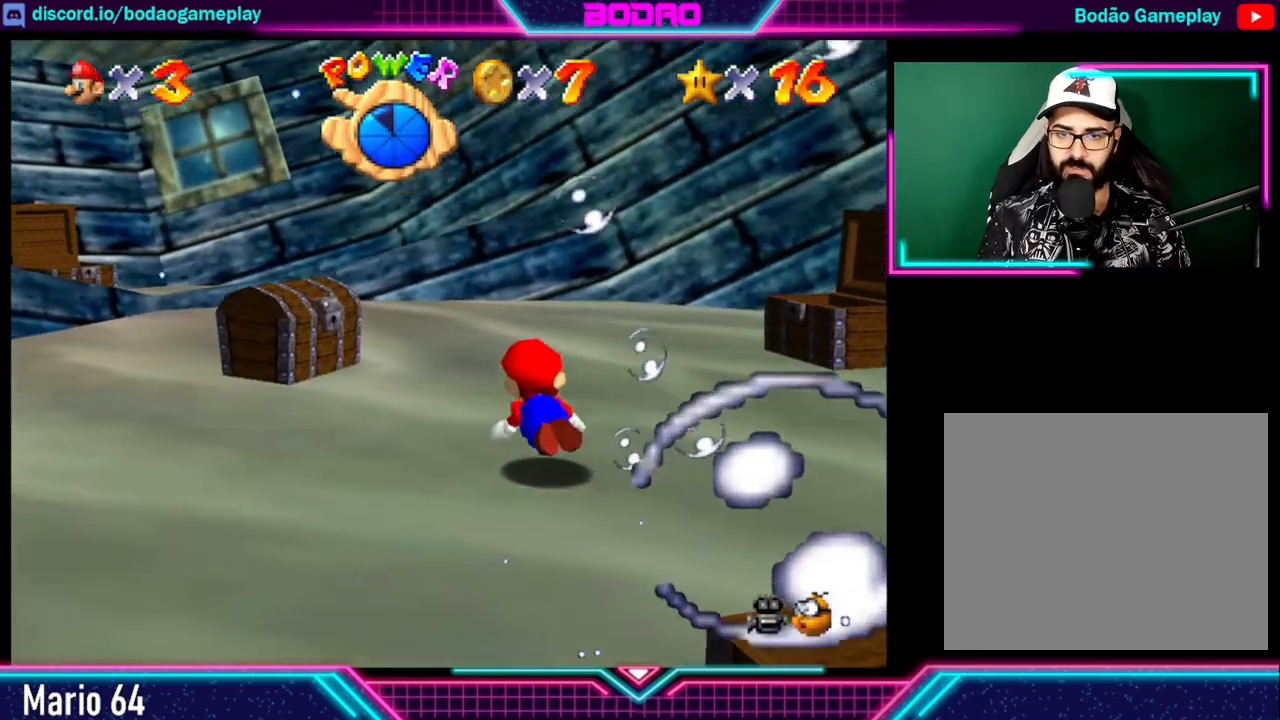
{"buttons": ["A"], "left_stick": "up-left", "right_stick": "center", "events": [[360, "A", "down"]]}
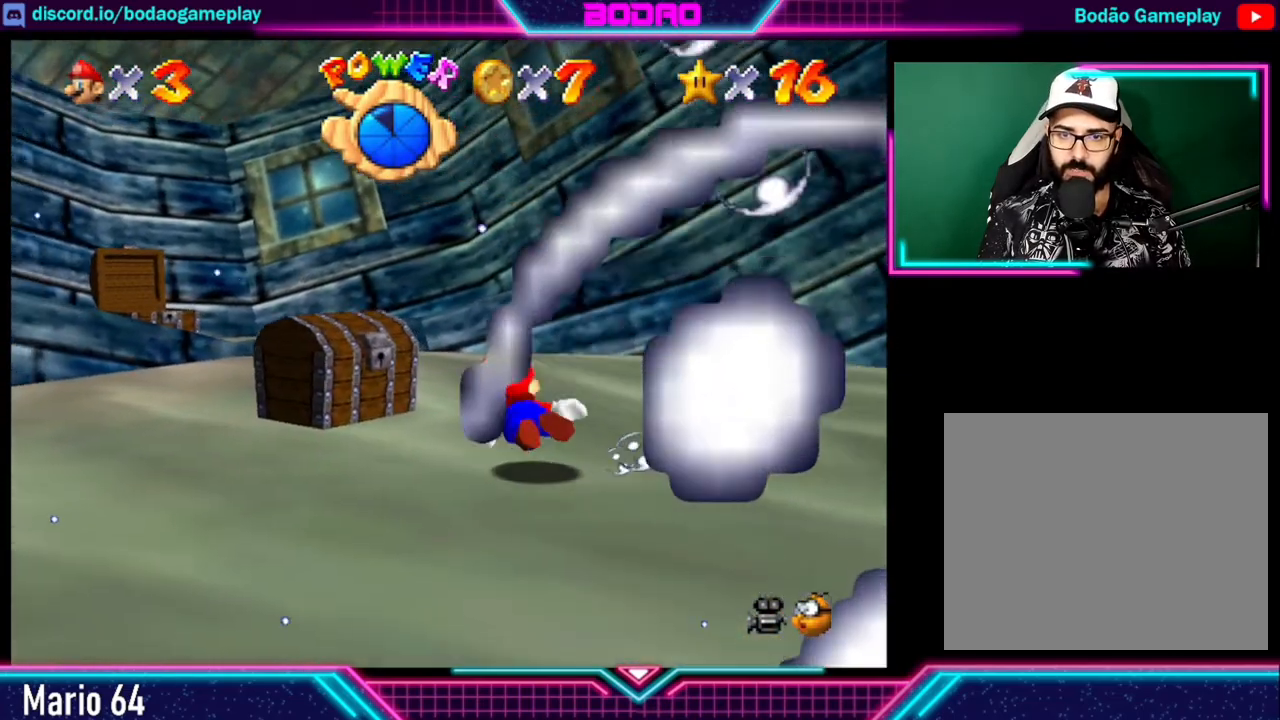
{"buttons": [], "left_stick": "center", "right_stick": "center", "events": [[40, "A", "up"], [520, "left_stick", "center"]]}
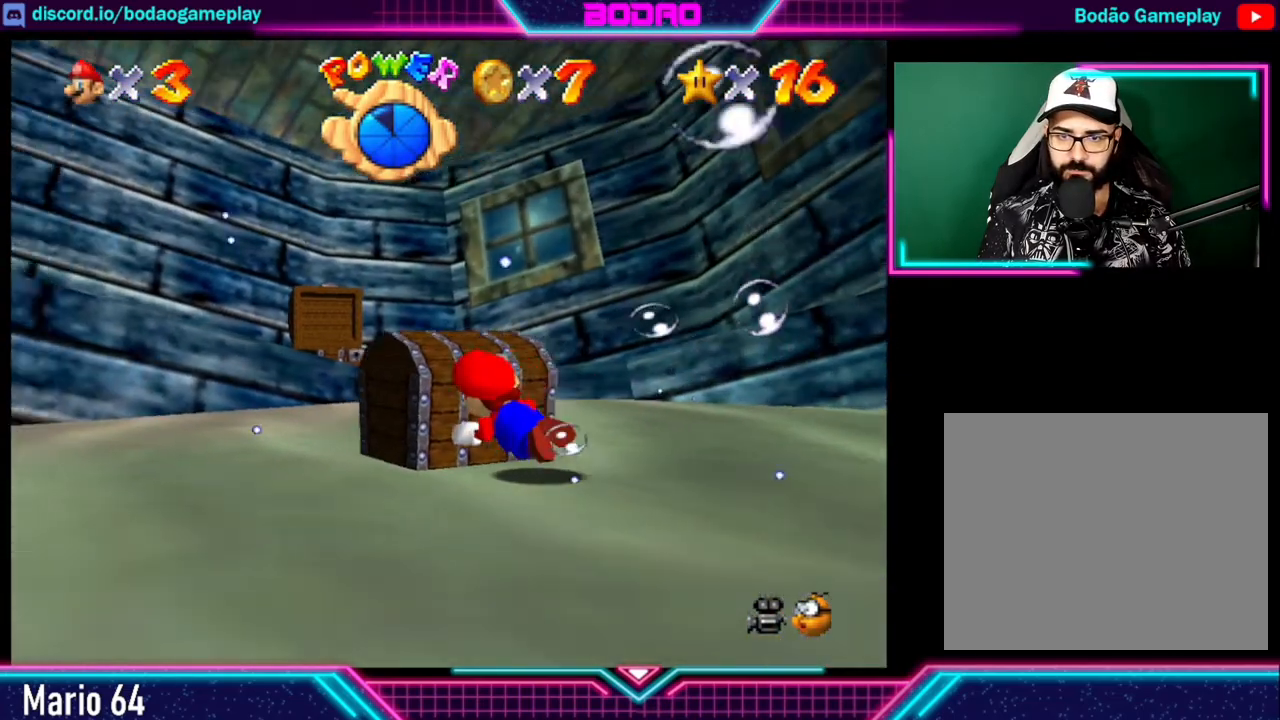
{"buttons": [], "left_stick": "up", "right_stick": "center", "events": [[280, "left_stick", "right"], [440, "left_stick", "up"]]}
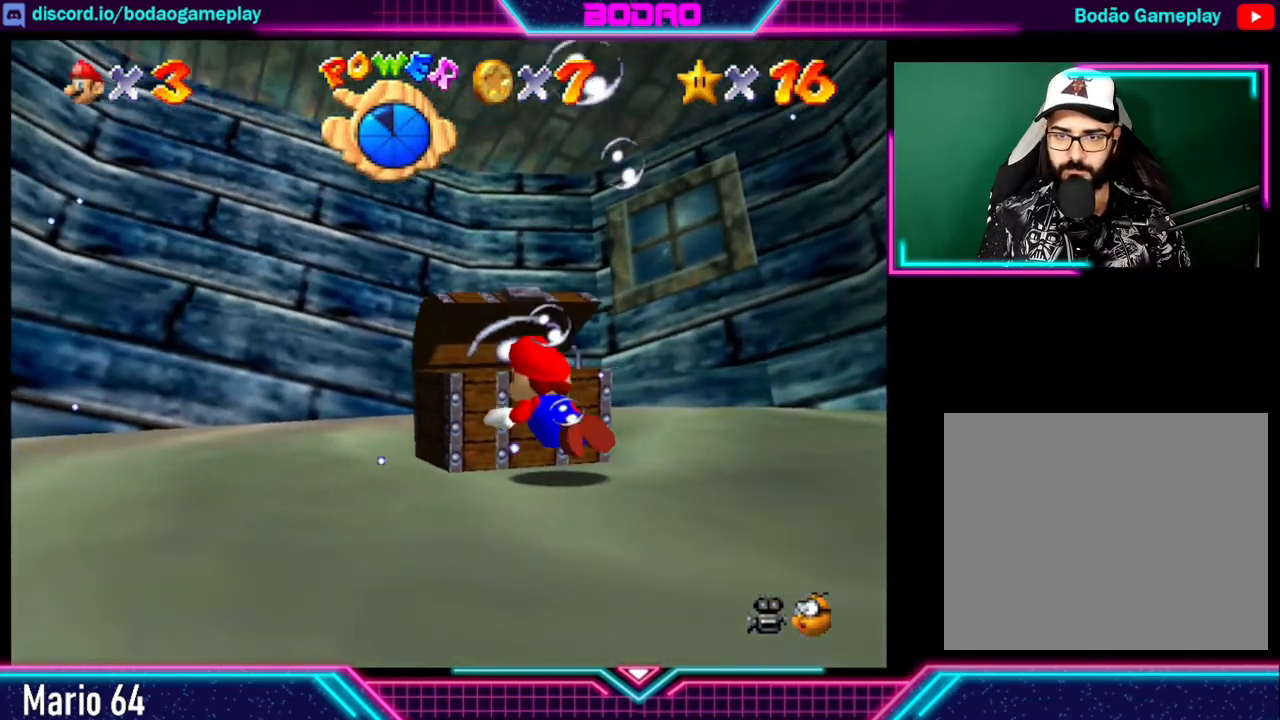
{"buttons": [], "left_stick": "up-right", "right_stick": "center", "events": [[120, "A", "down"], [280, "A", "up"], [440, "left_stick", "up-right"]]}
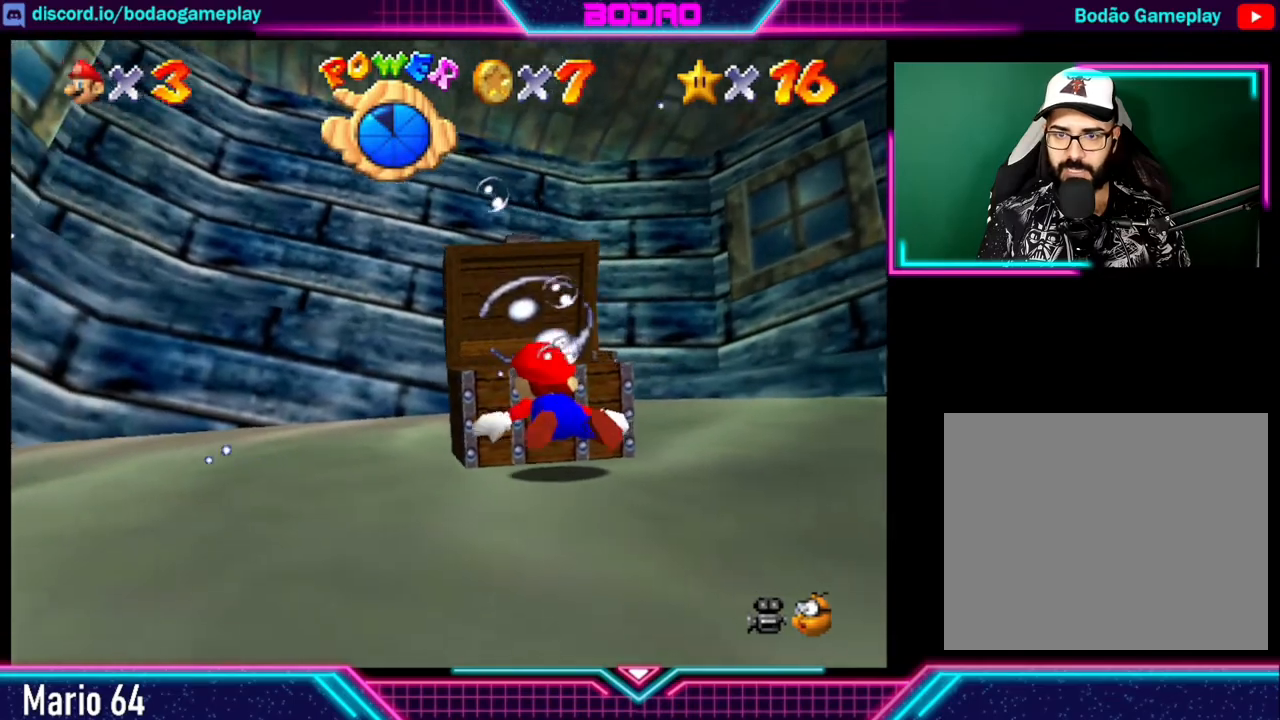
{"buttons": ["A"], "left_stick": "down", "right_stick": "center", "events": [[40, "A", "down"], [200, "A", "up"], [280, "left_stick", "down-right"], [360, "left_stick", "down"], [400, "A", "down"]]}
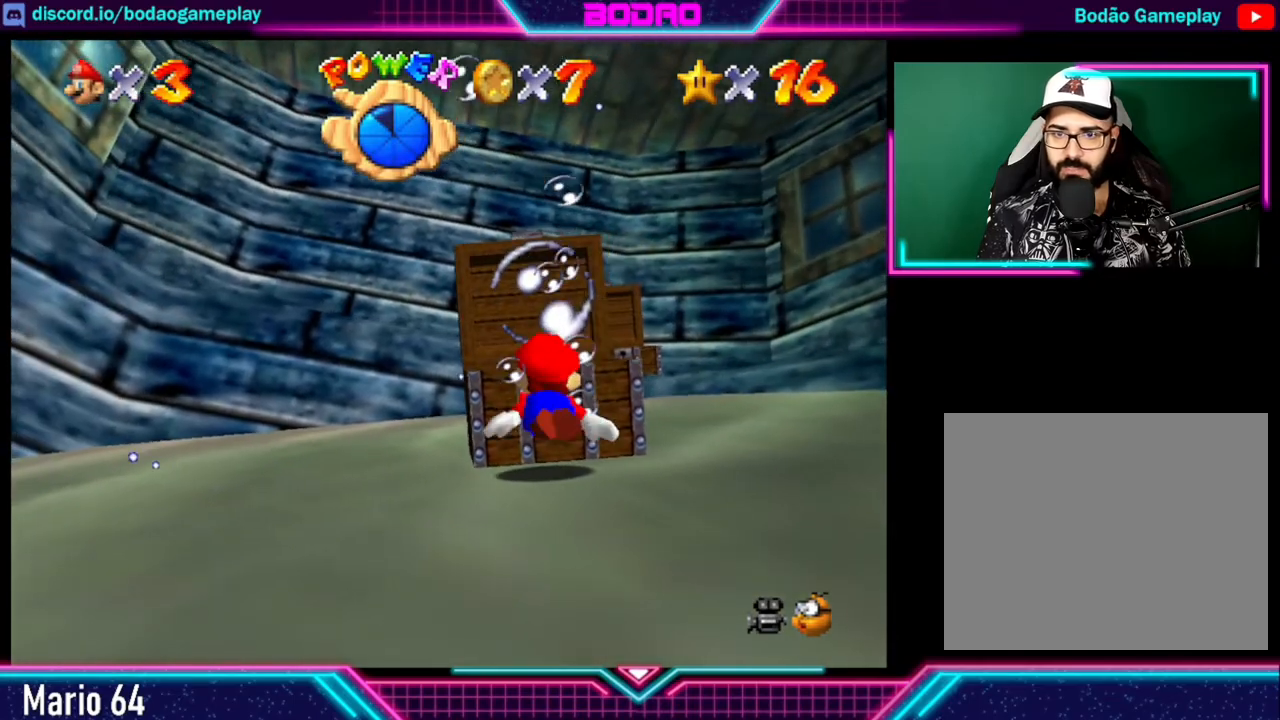
{"buttons": [], "left_stick": "up", "right_stick": "center", "events": [[120, "A", "up"], [200, "A", "down"], [360, "A", "up"], [400, "left_stick", "center"], [520, "left_stick", "up"]]}
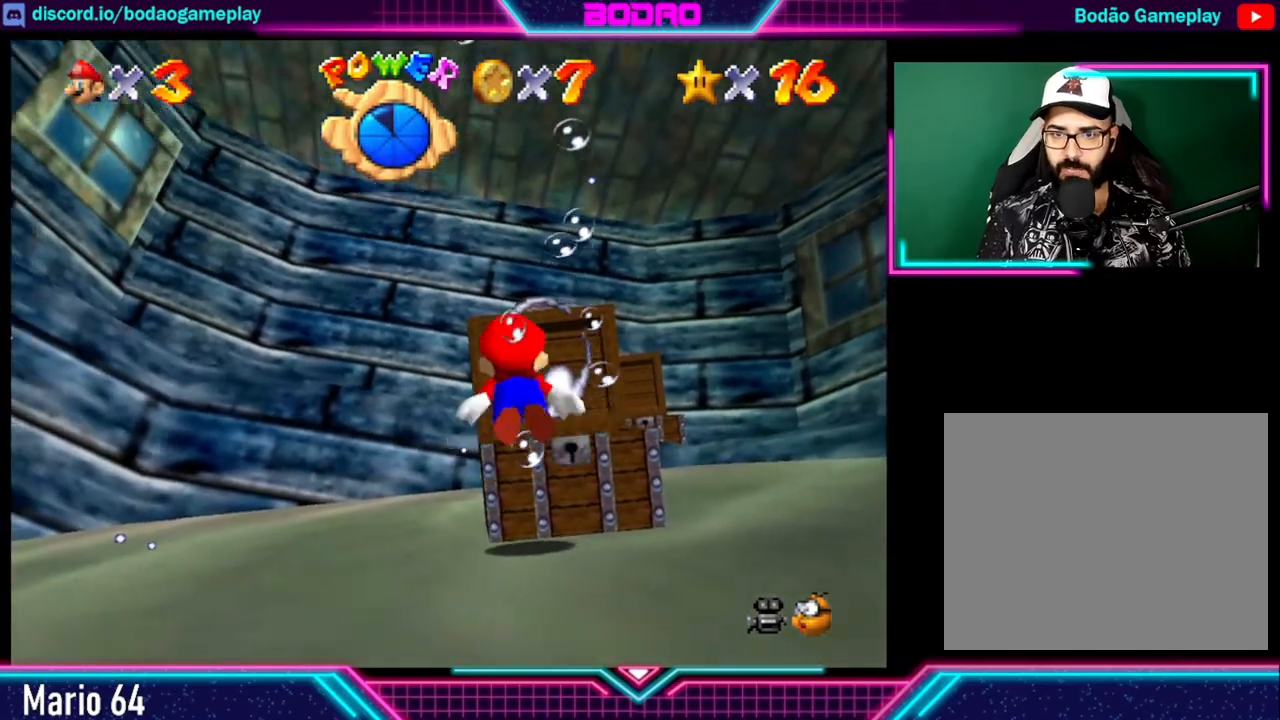
{"buttons": [], "left_stick": "right", "right_stick": "center", "events": [[160, "left_stick", "up-right"], [360, "left_stick", "right"]]}
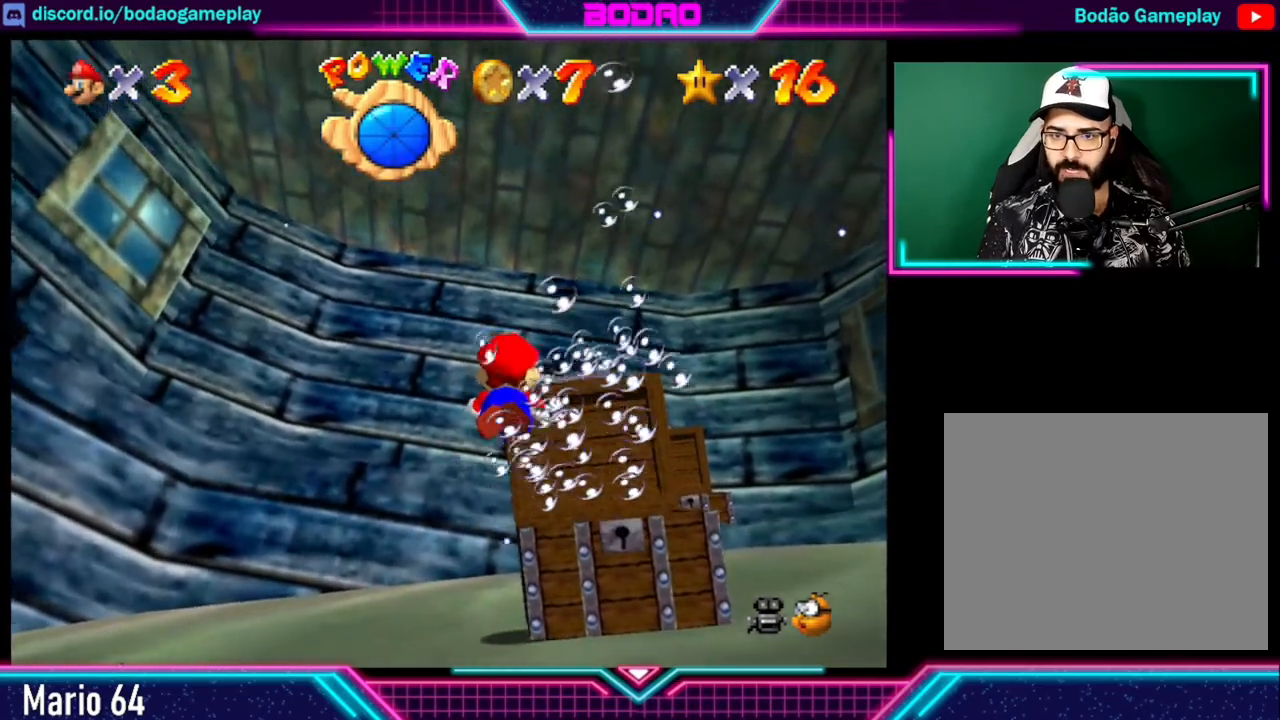
{"buttons": ["A"], "left_stick": "down-right", "right_stick": "center", "events": [[120, "left_stick", "down-right"], [200, "A", "down"], [360, "A", "up"], [520, "A", "down"]]}
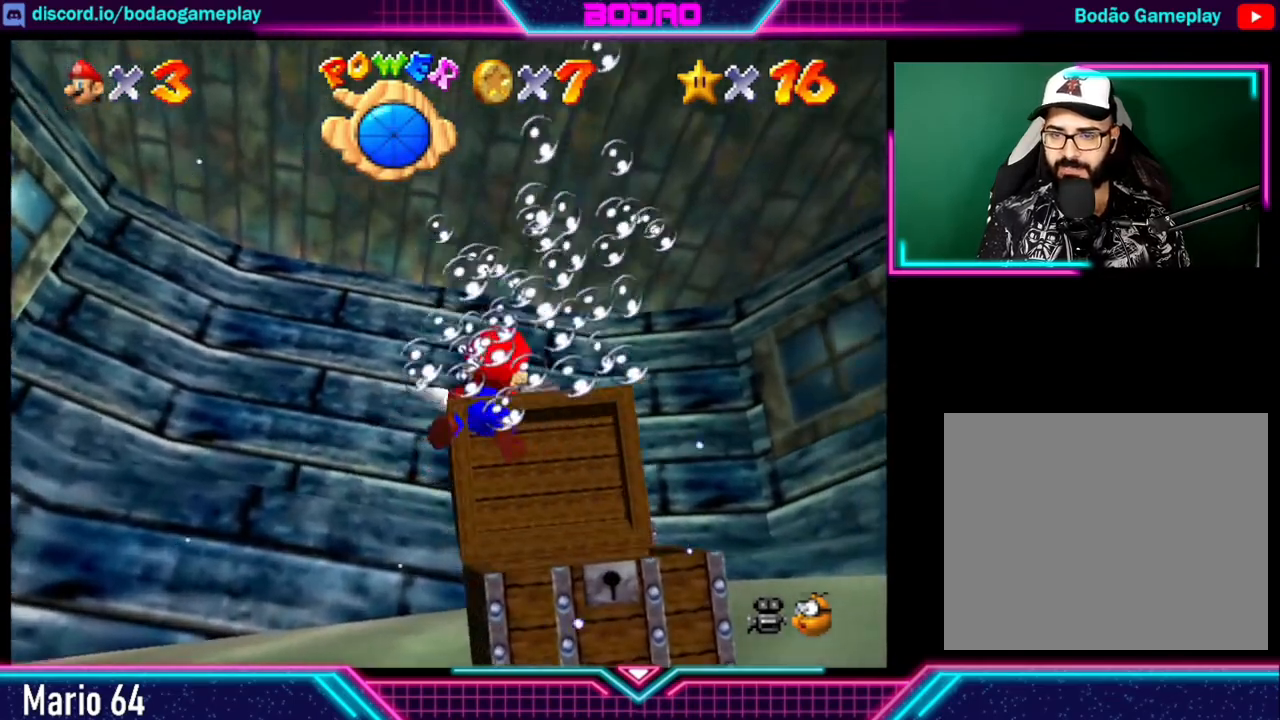
{"buttons": ["A"], "left_stick": "down-right", "right_stick": "center", "events": [[200, "A", "up"], [400, "A", "down"]]}
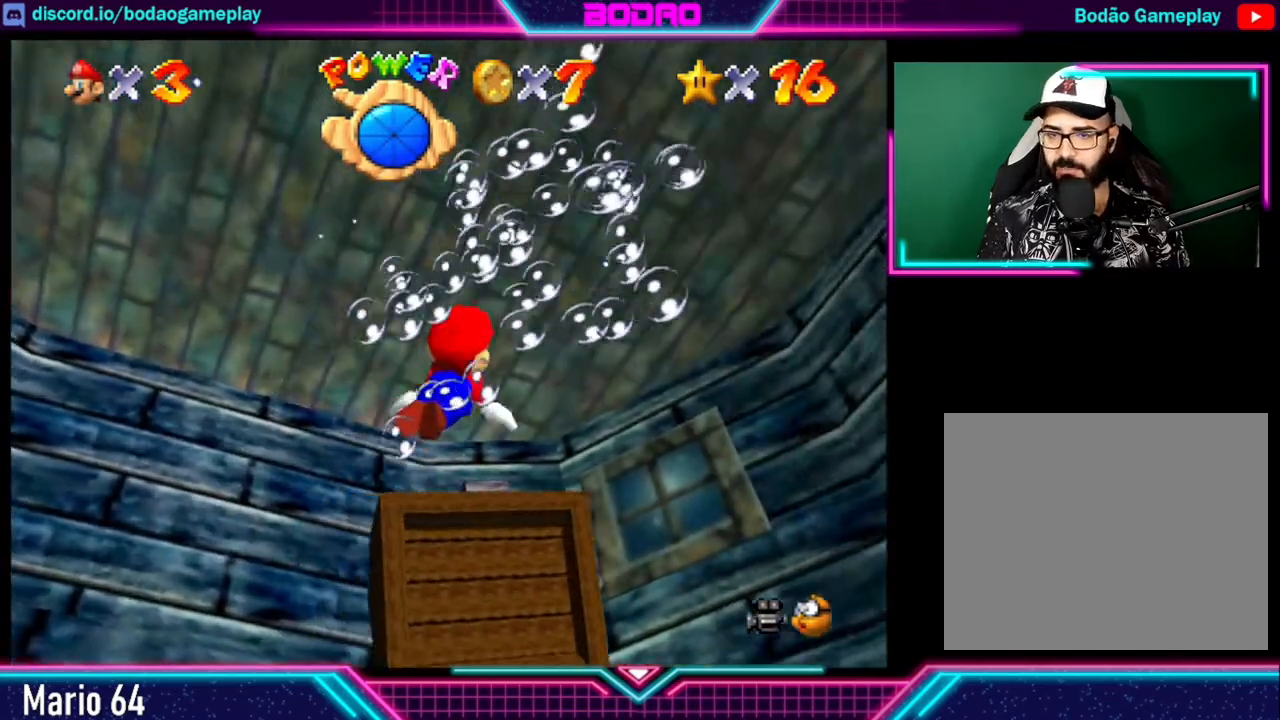
{"buttons": ["A"], "left_stick": "down-right", "right_stick": "center", "events": [[120, "A", "up"], [280, "A", "down"]]}
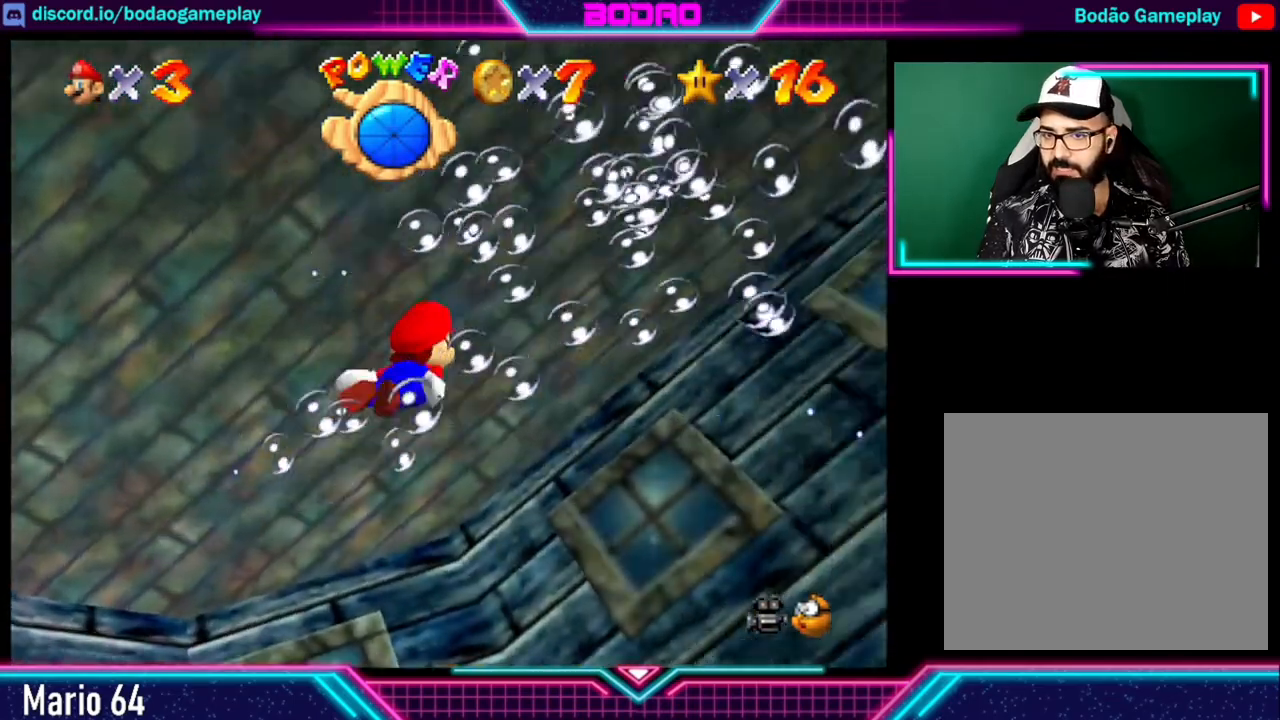
{"buttons": [], "left_stick": "right", "right_stick": "center", "events": [[200, "A", "up"], [280, "A", "down"], [320, "left_stick", "right"], [480, "A", "up"]]}
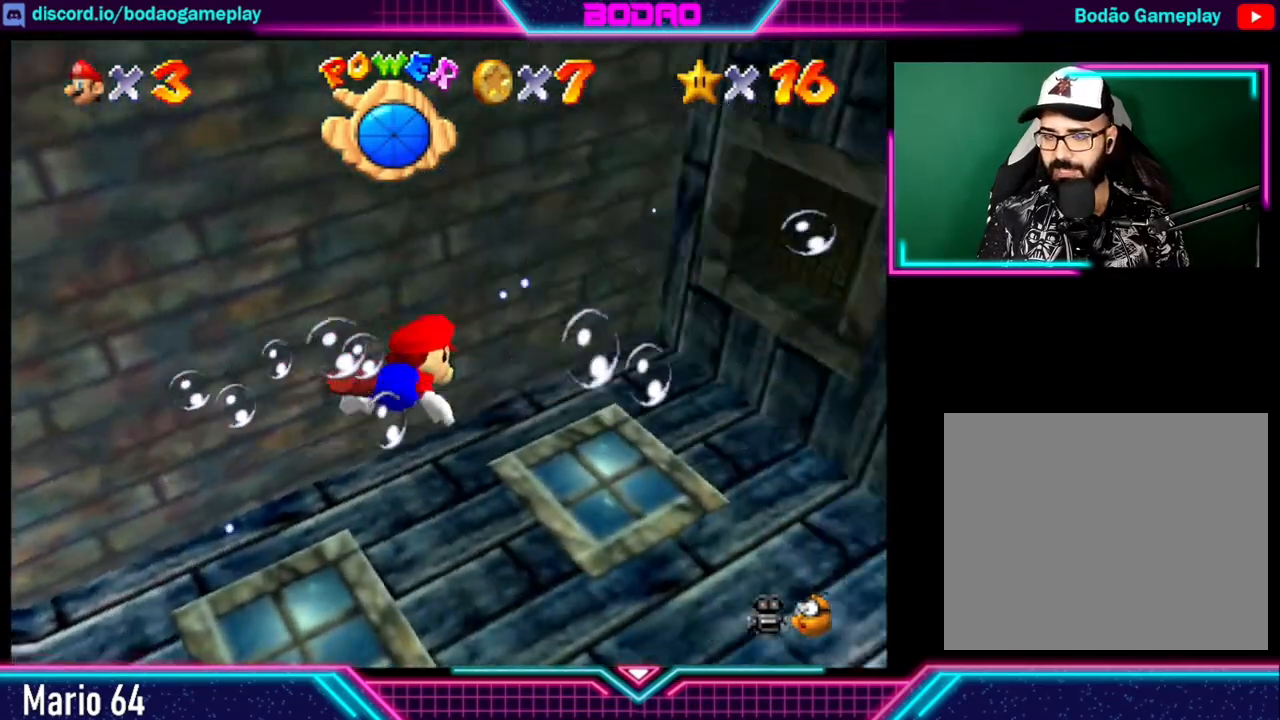
{"buttons": ["A"], "left_stick": "up-right", "right_stick": "center", "events": [[120, "A", "down"], [200, "left_stick", "up-right"], [400, "A", "up"], [480, "A", "down"]]}
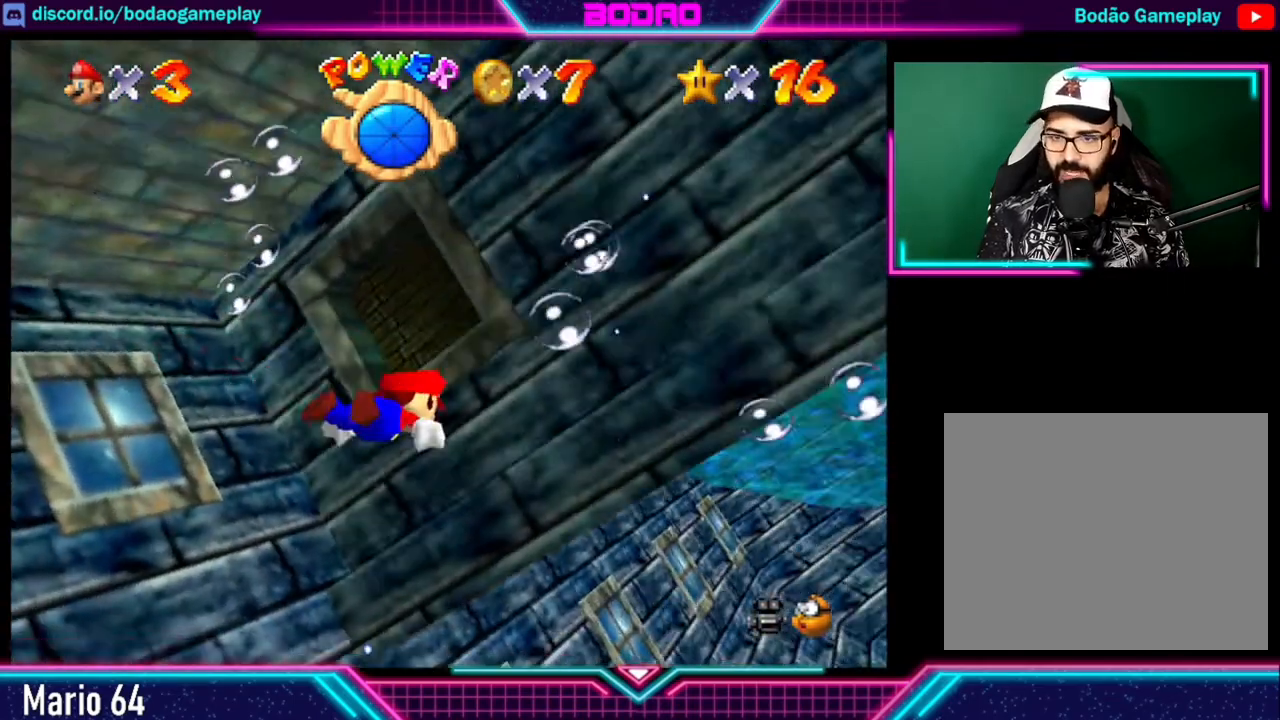
{"buttons": ["A"], "left_stick": "up", "right_stick": "center", "events": [[120, "A", "up"], [160, "left_stick", "up"], [200, "A", "down"], [400, "A", "up"], [480, "A", "down"]]}
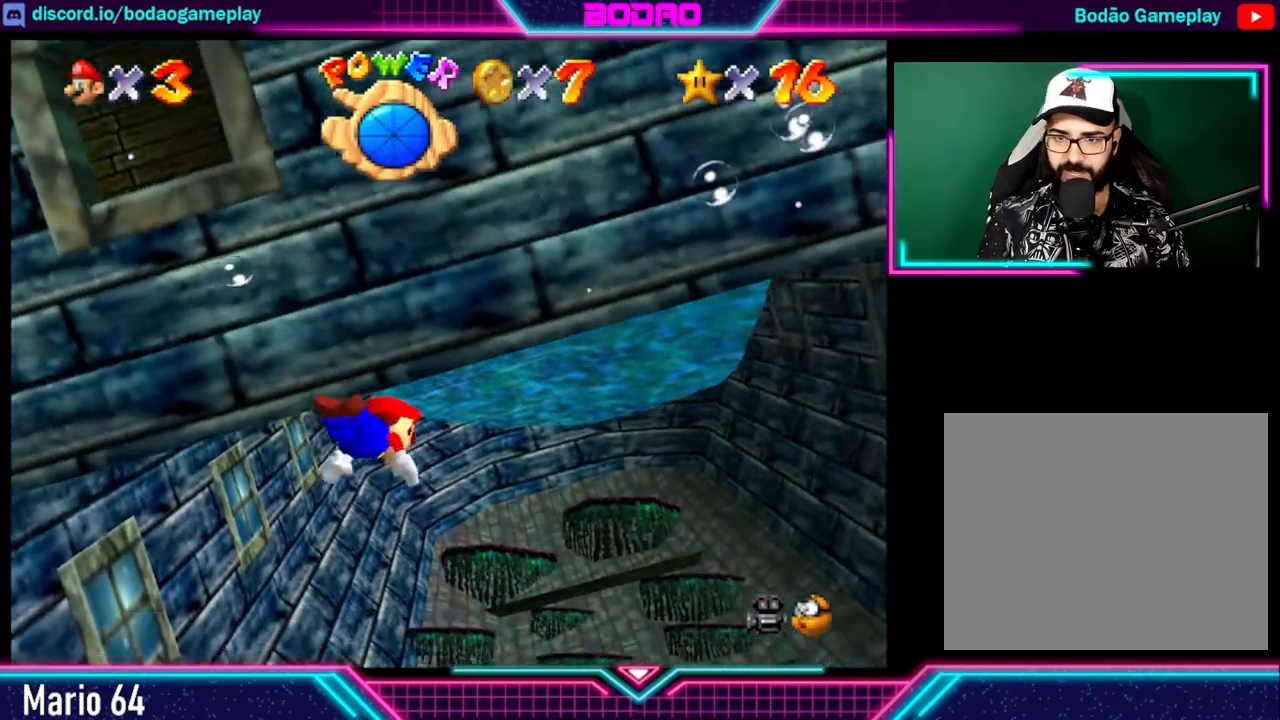
{"buttons": ["A"], "left_stick": "down-left", "right_stick": "center", "events": [[120, "A", "up"], [240, "A", "down"], [280, "left_stick", "down-left"], [400, "A", "up"], [480, "A", "down"]]}
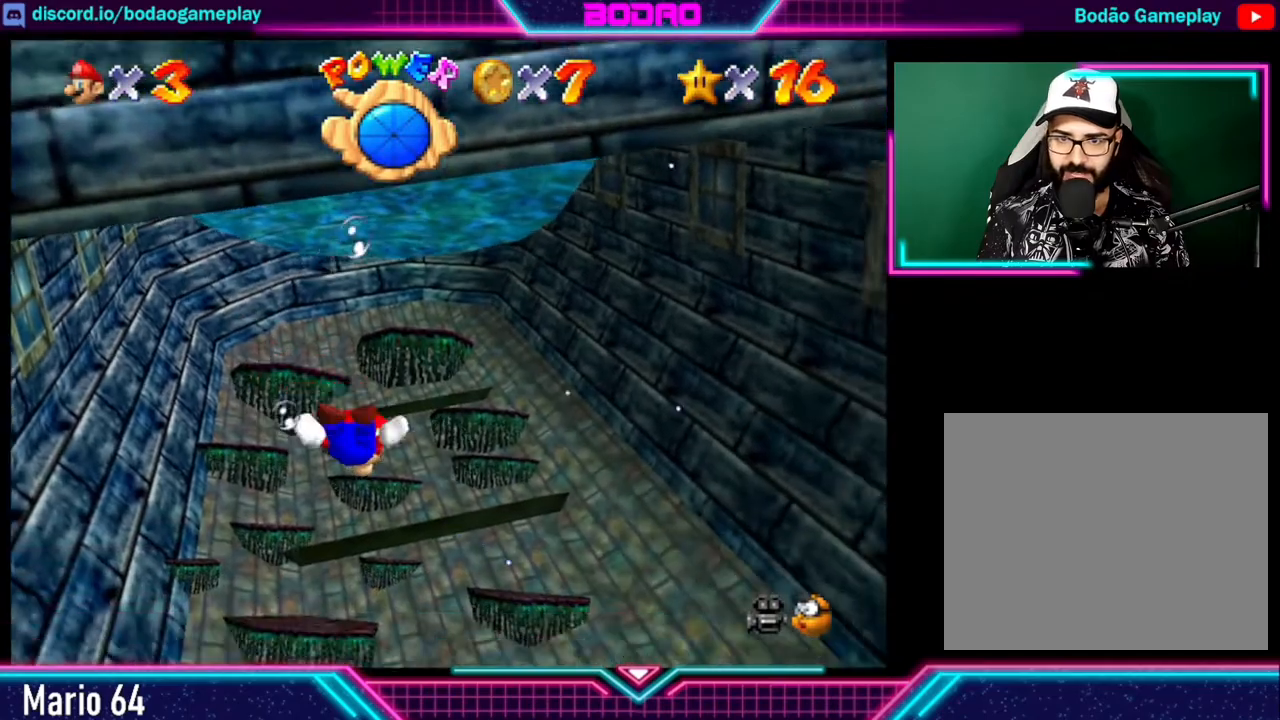
{"buttons": ["A"], "left_stick": "down", "right_stick": "center", "events": [[40, "left_stick", "down"], [80, "A", "up"], [160, "A", "down"], [320, "A", "up"], [400, "A", "down"]]}
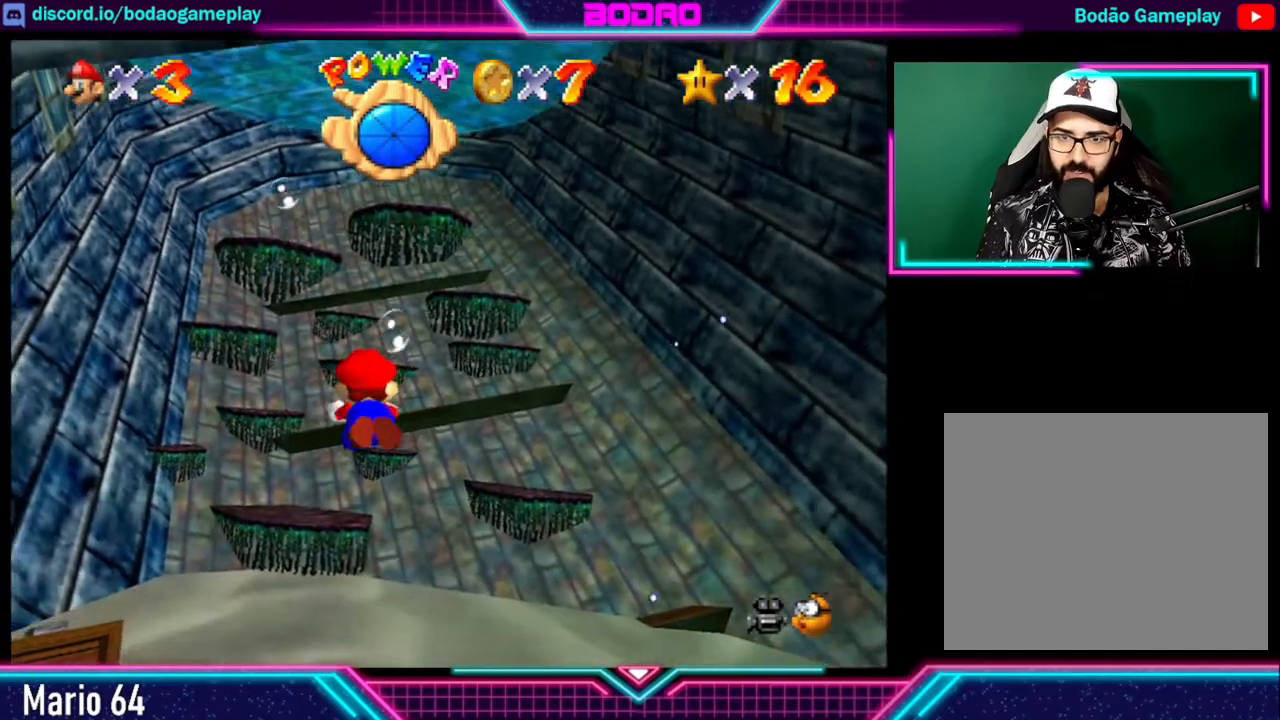
{"buttons": ["A"], "left_stick": "center", "right_stick": "center", "events": [[80, "A", "up"], [120, "A", "down"], [240, "A", "up"], [280, "left_stick", "center"], [320, "A", "down"], [440, "A", "up"], [520, "A", "down"]]}
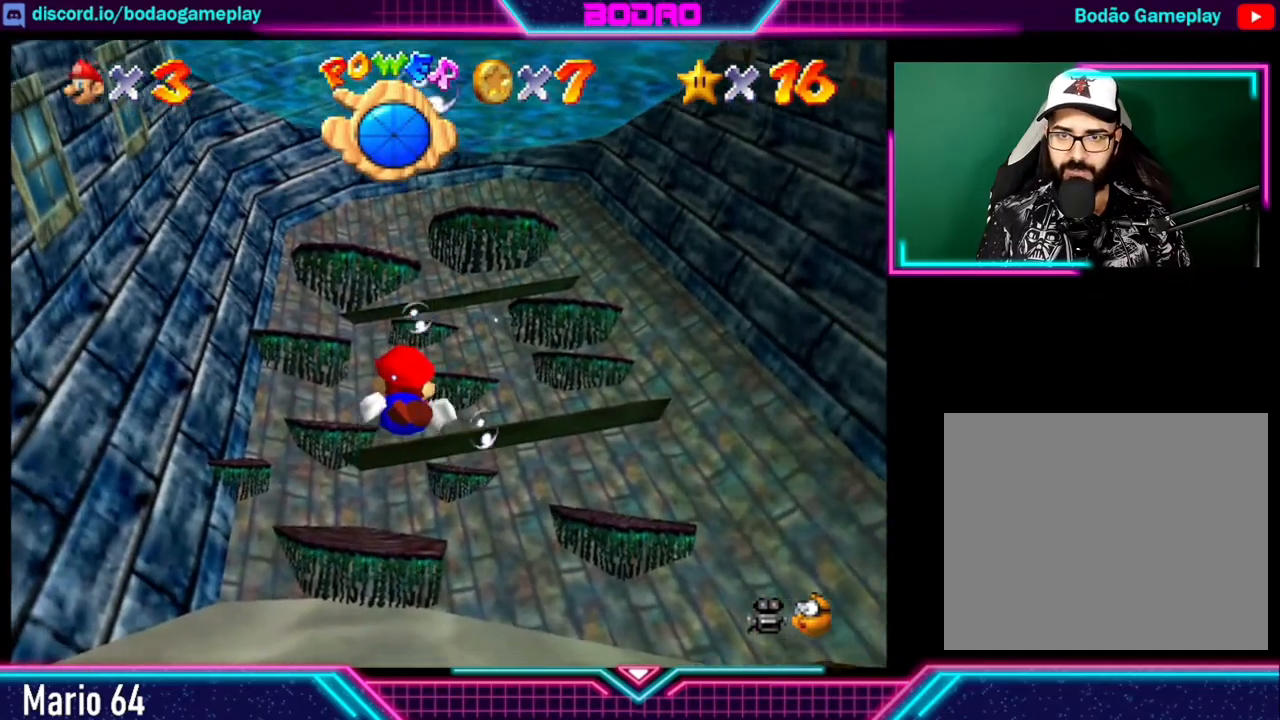
{"buttons": ["A"], "left_stick": "down", "right_stick": "center", "events": [[120, "A", "up"], [200, "A", "down"], [320, "A", "up"], [400, "A", "down"], [440, "left_stick", "down"]]}